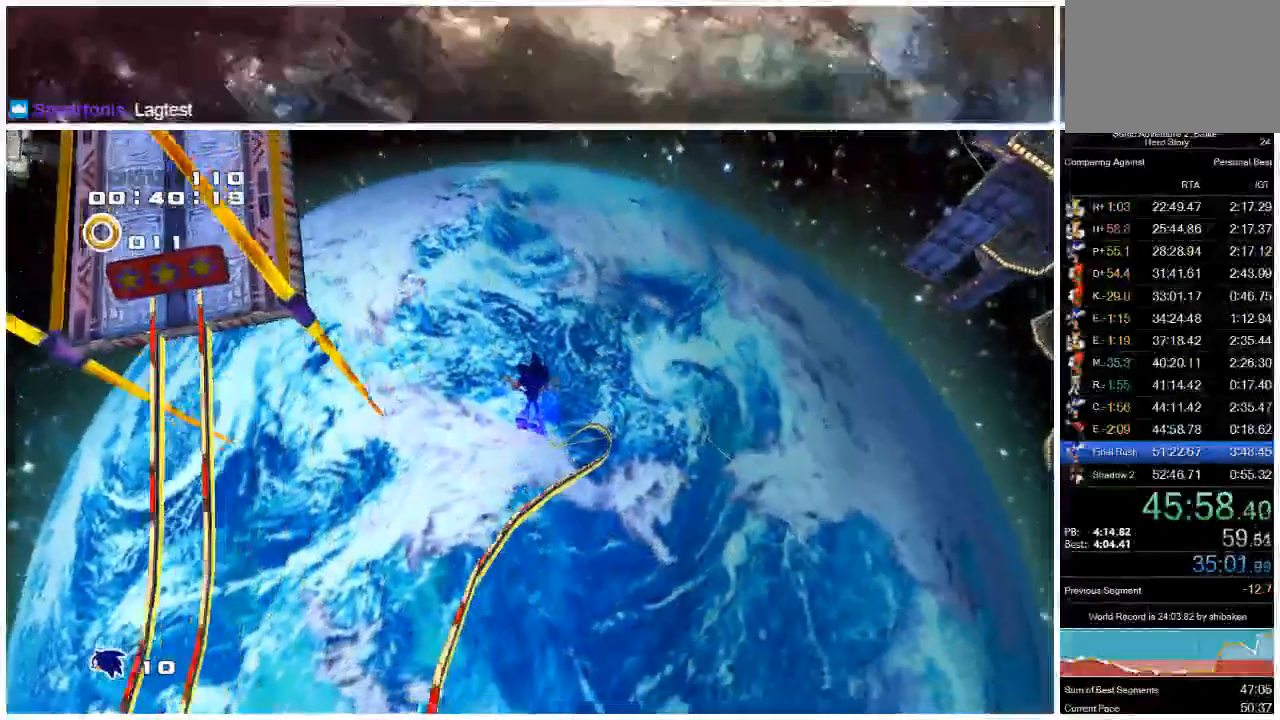
Gameplay with a controller (Xbox layout); each line is a JSON object with the inputs held at the frame after it. "events" lists button and stick changes between this image and that frame as [ms after this image, input, new state], when the widget could be followed in between. Not read: L1 L2 R1 R2.
{"buttons": [], "left_stick": "center", "right_stick": "center", "events": []}
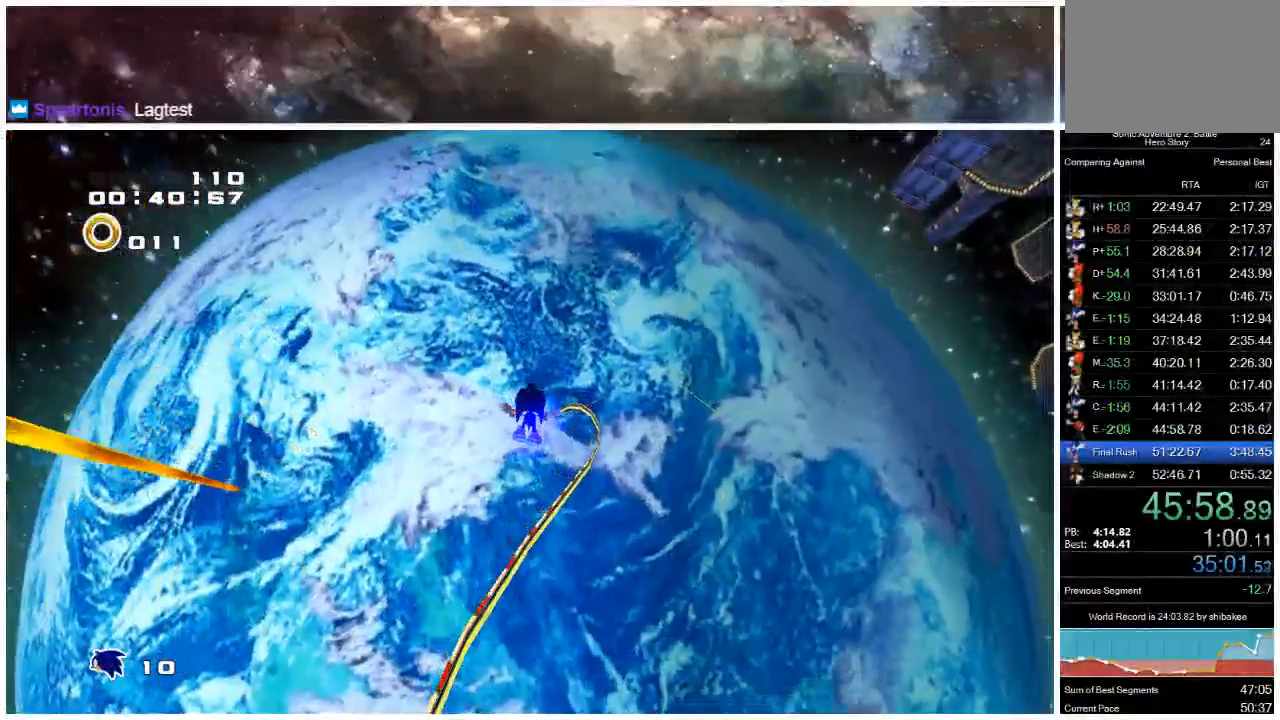
{"buttons": [], "left_stick": "up-right", "right_stick": "center", "events": [[250, "left_stick", "right"], [350, "left_stick", "up-right"]]}
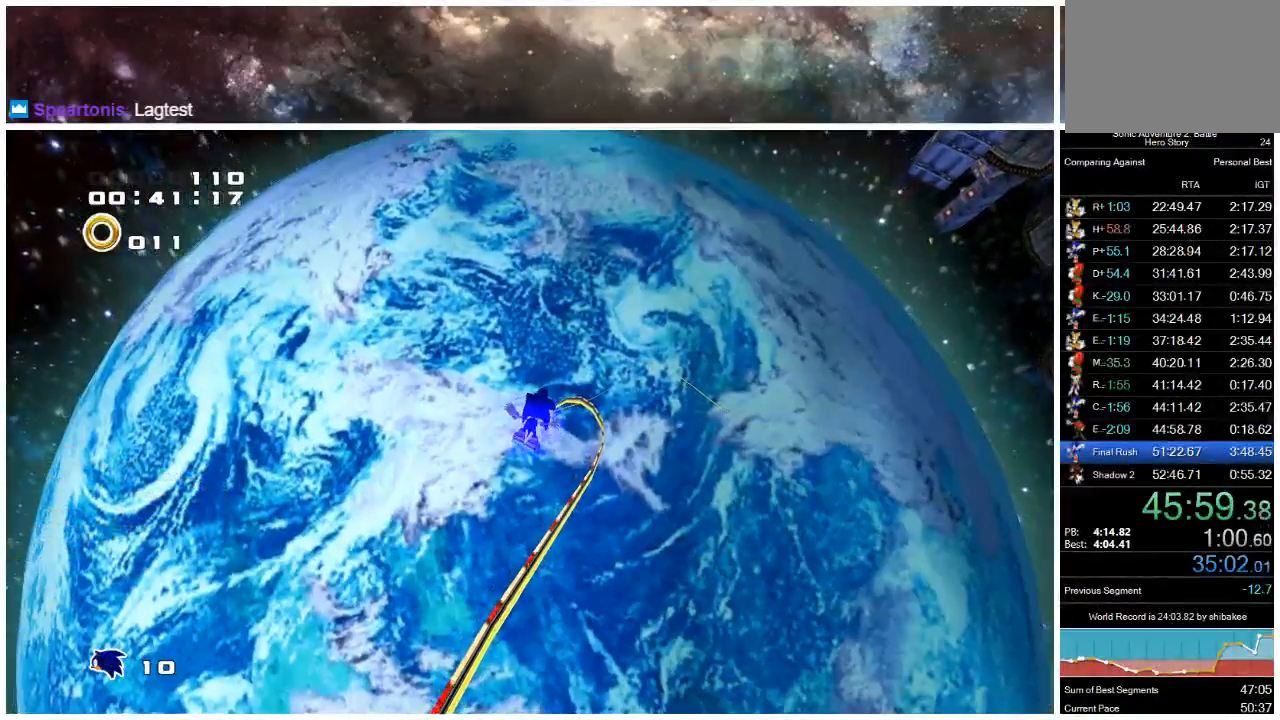
{"buttons": [], "left_stick": "up-right", "right_stick": "center", "events": []}
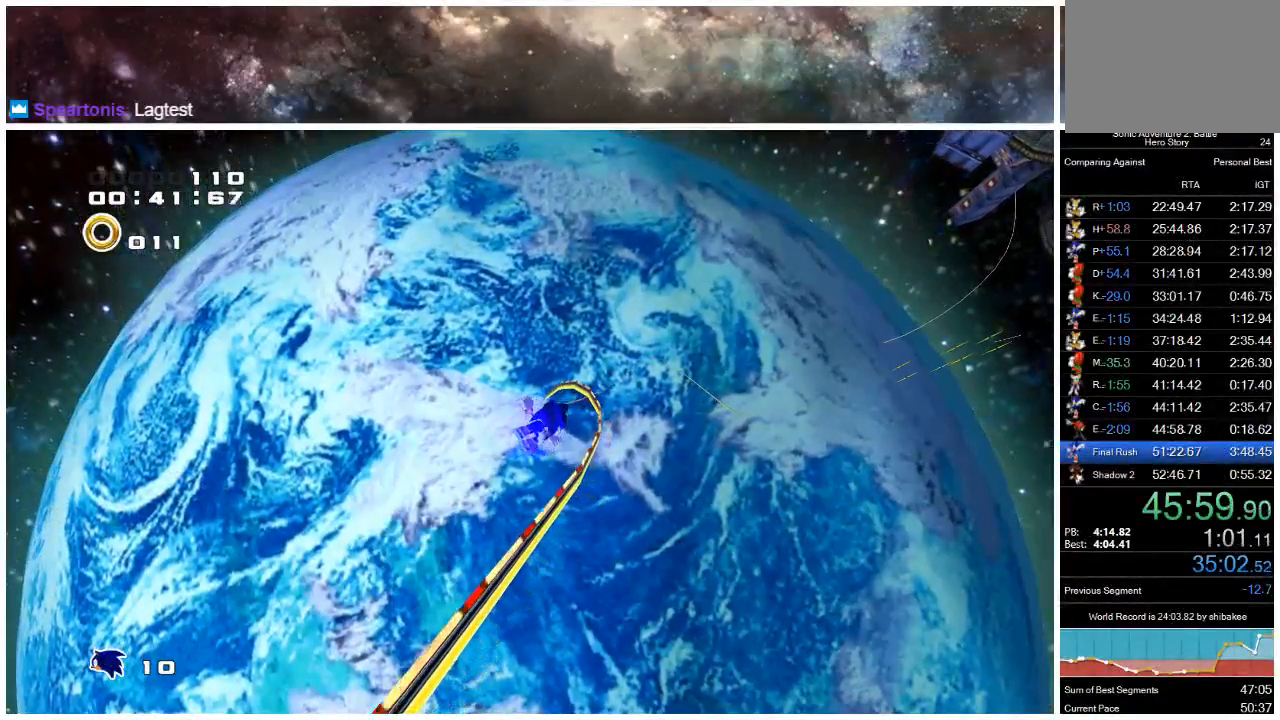
{"buttons": [], "left_stick": "up-right", "right_stick": "center", "events": []}
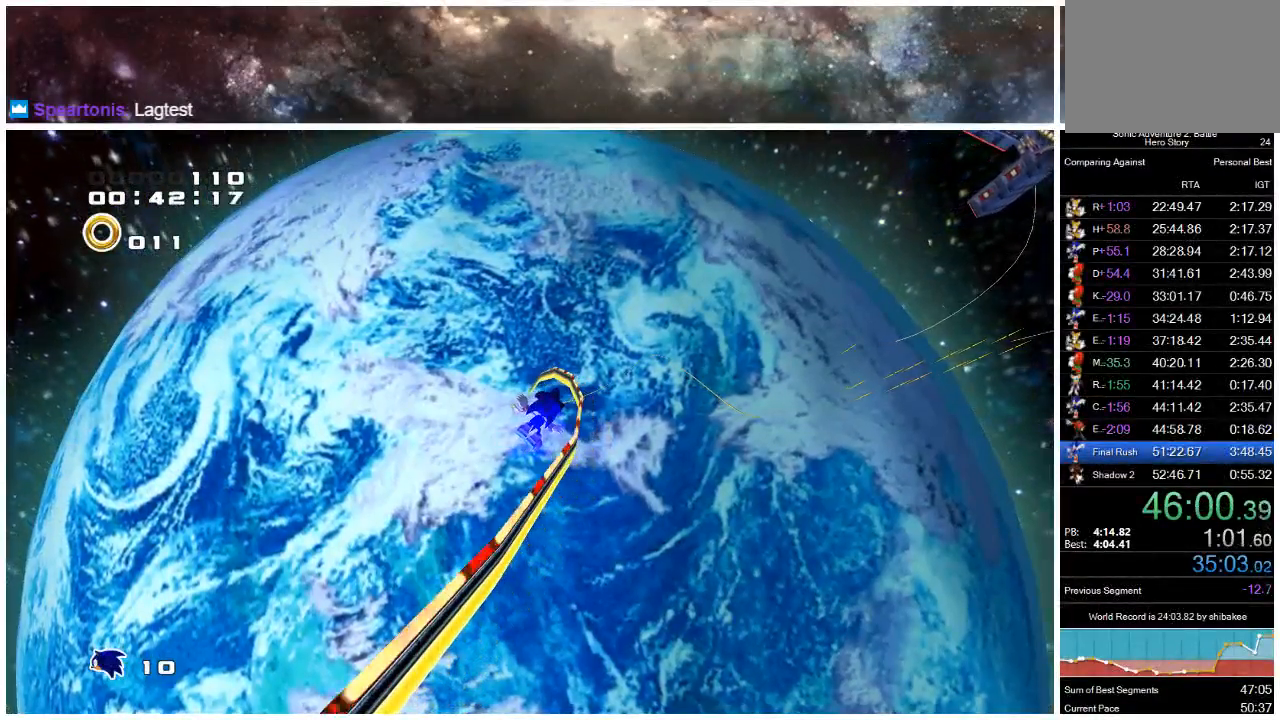
{"buttons": [], "left_stick": "up-right", "right_stick": "center", "events": []}
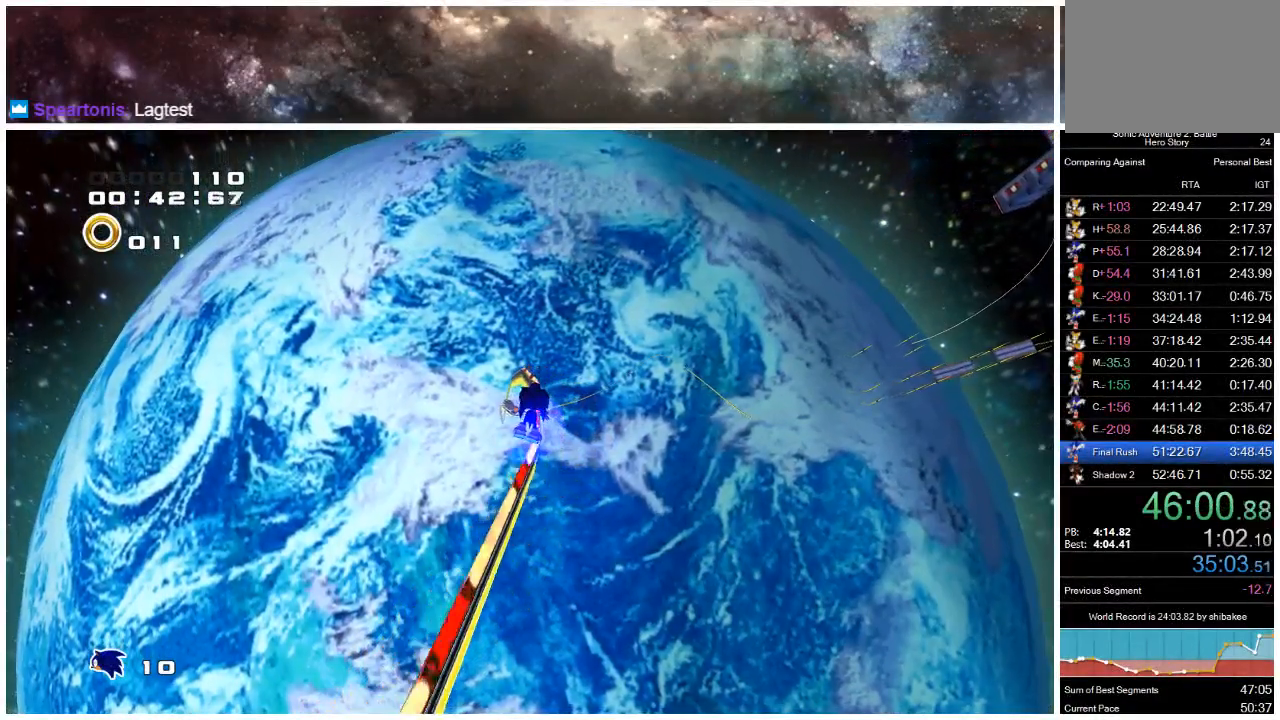
{"buttons": [], "left_stick": "up", "right_stick": "center", "events": [[167, "left_stick", "up"]]}
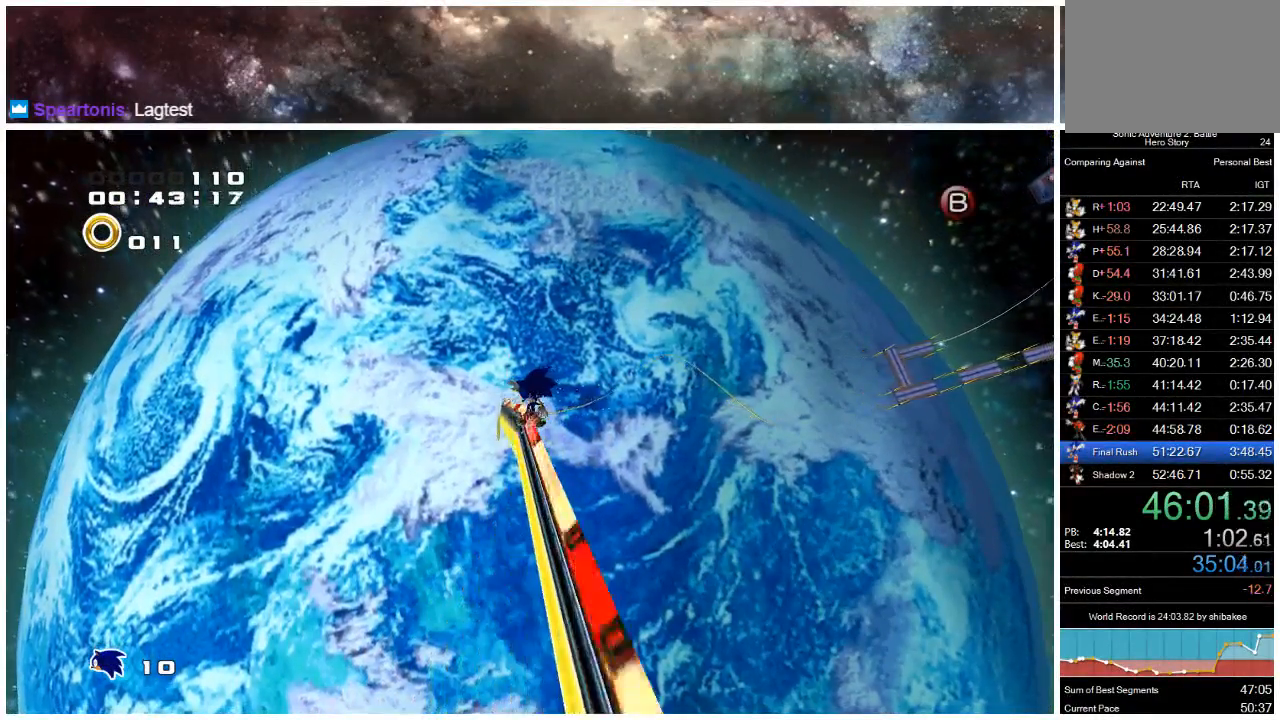
{"buttons": ["X"], "left_stick": "center", "right_stick": "center", "events": [[183, "X", "down"], [200, "left_stick", "center"]]}
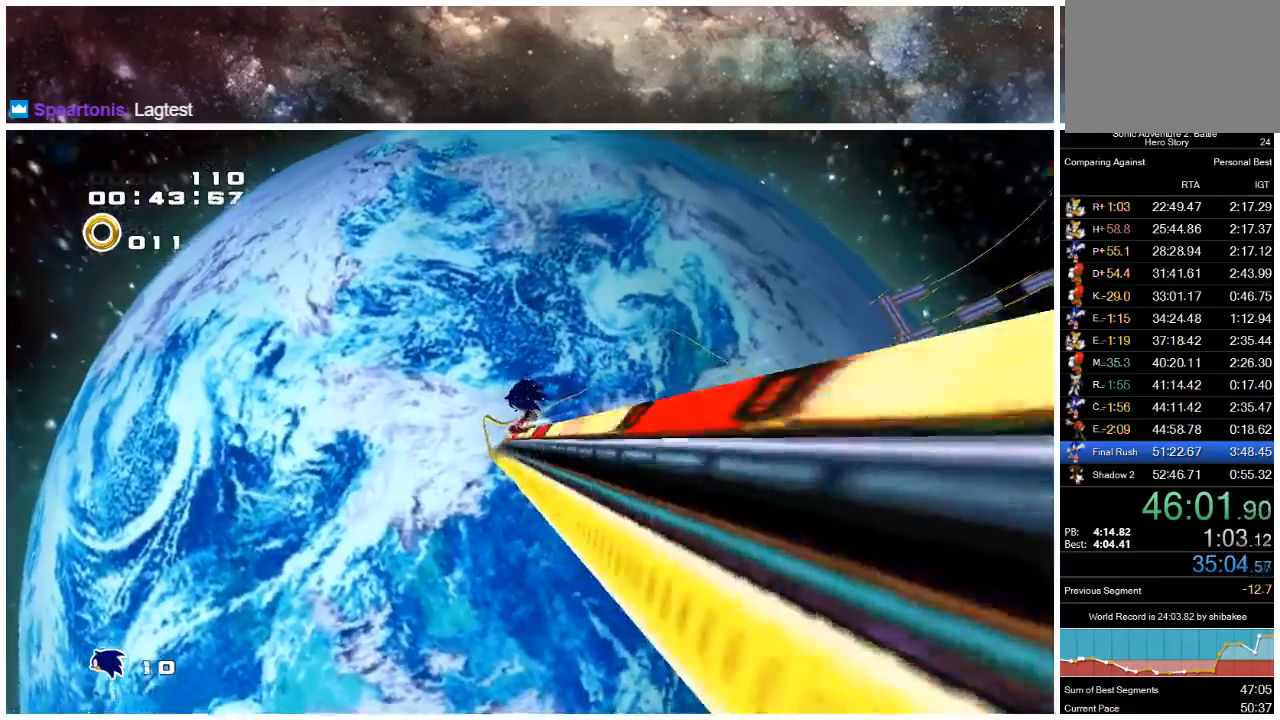
{"buttons": ["X"], "left_stick": "center", "right_stick": "center", "events": []}
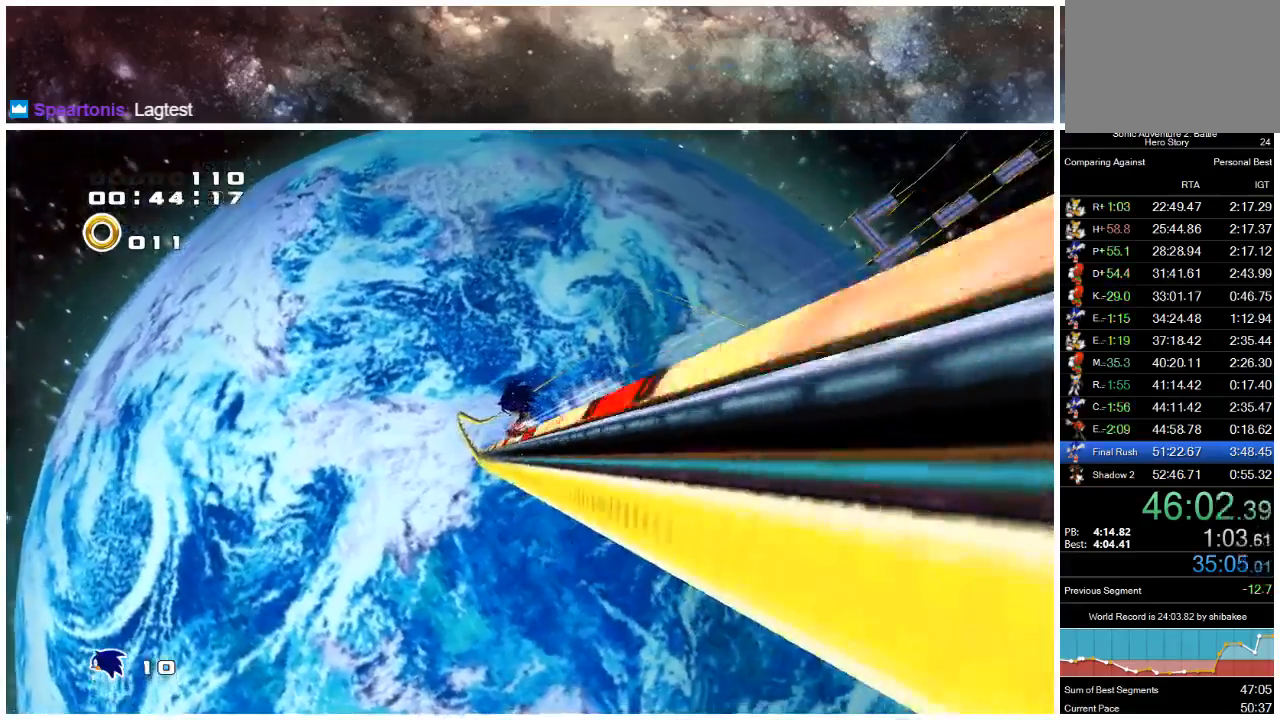
{"buttons": ["X"], "left_stick": "center", "right_stick": "center", "events": []}
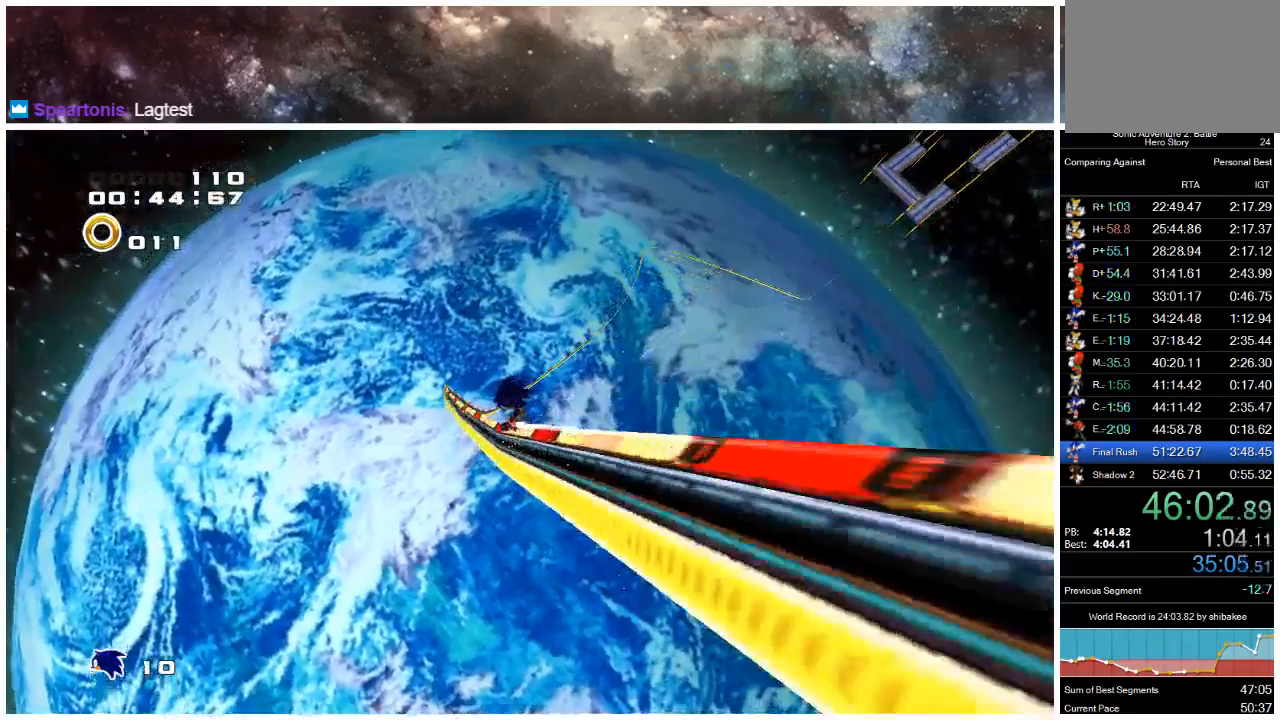
{"buttons": ["X"], "left_stick": "center", "right_stick": "center", "events": []}
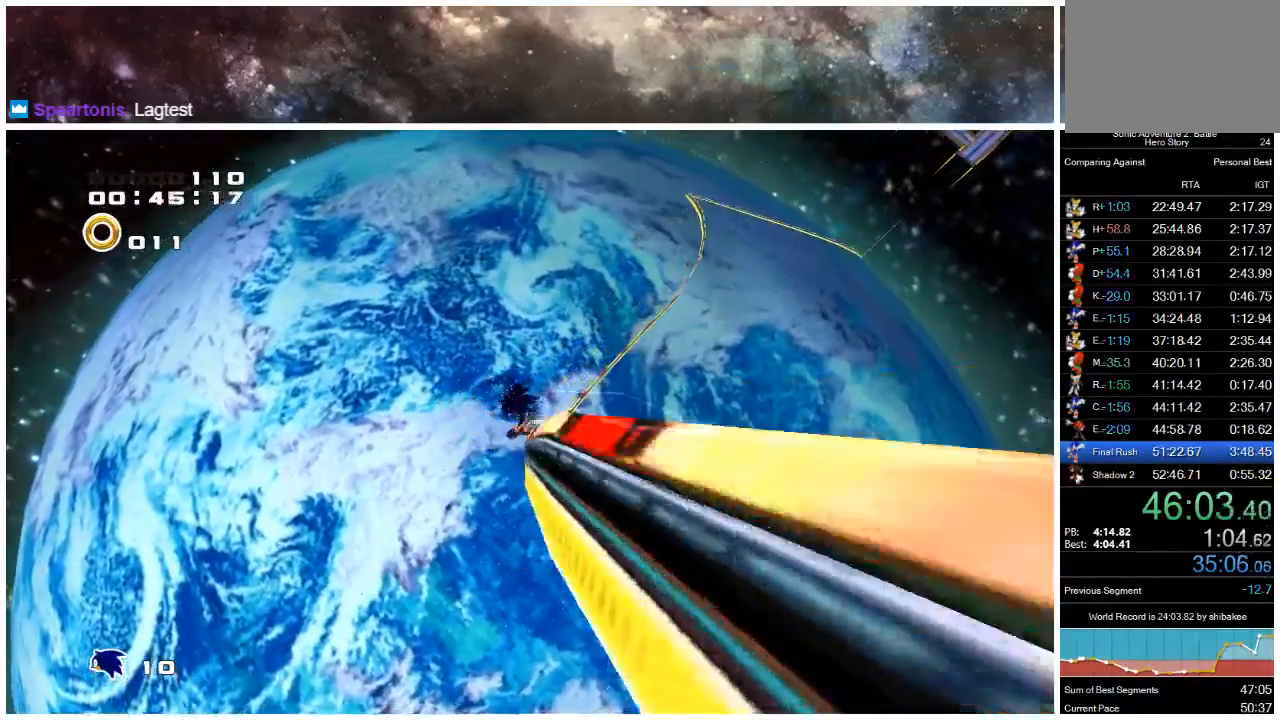
{"buttons": ["X"], "left_stick": "center", "right_stick": "center", "events": []}
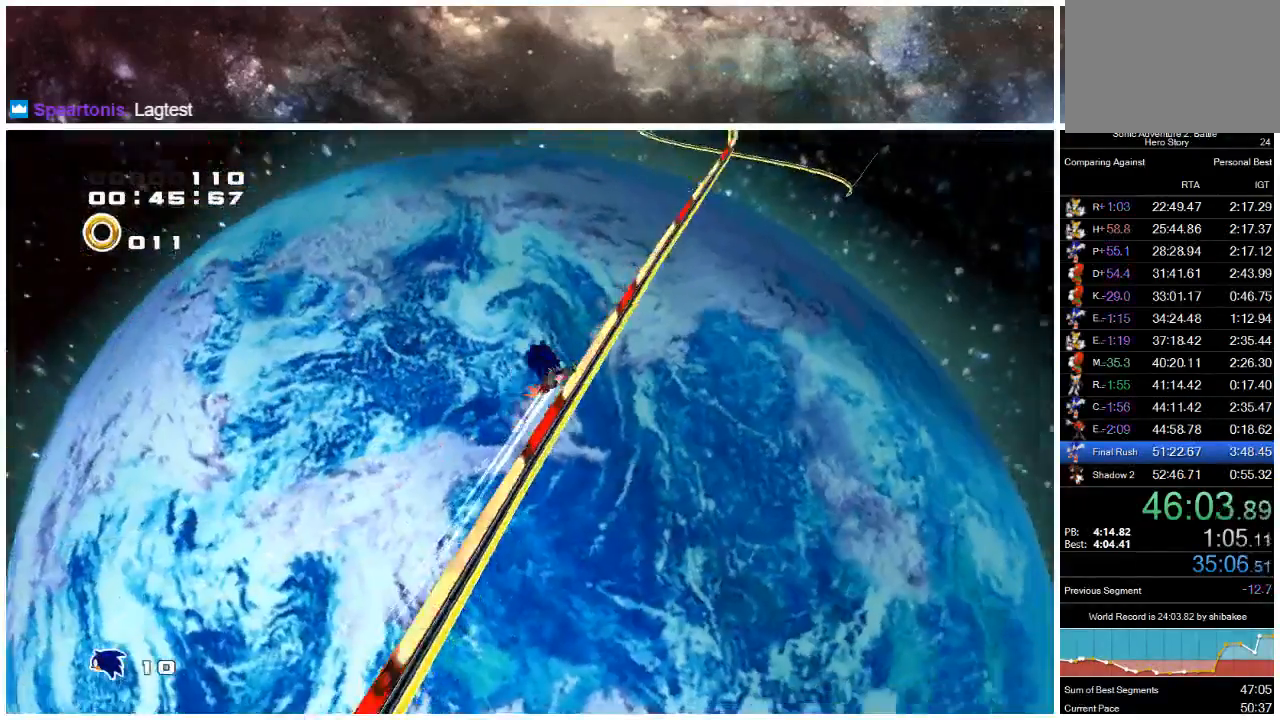
{"buttons": ["X"], "left_stick": "center", "right_stick": "center", "events": []}
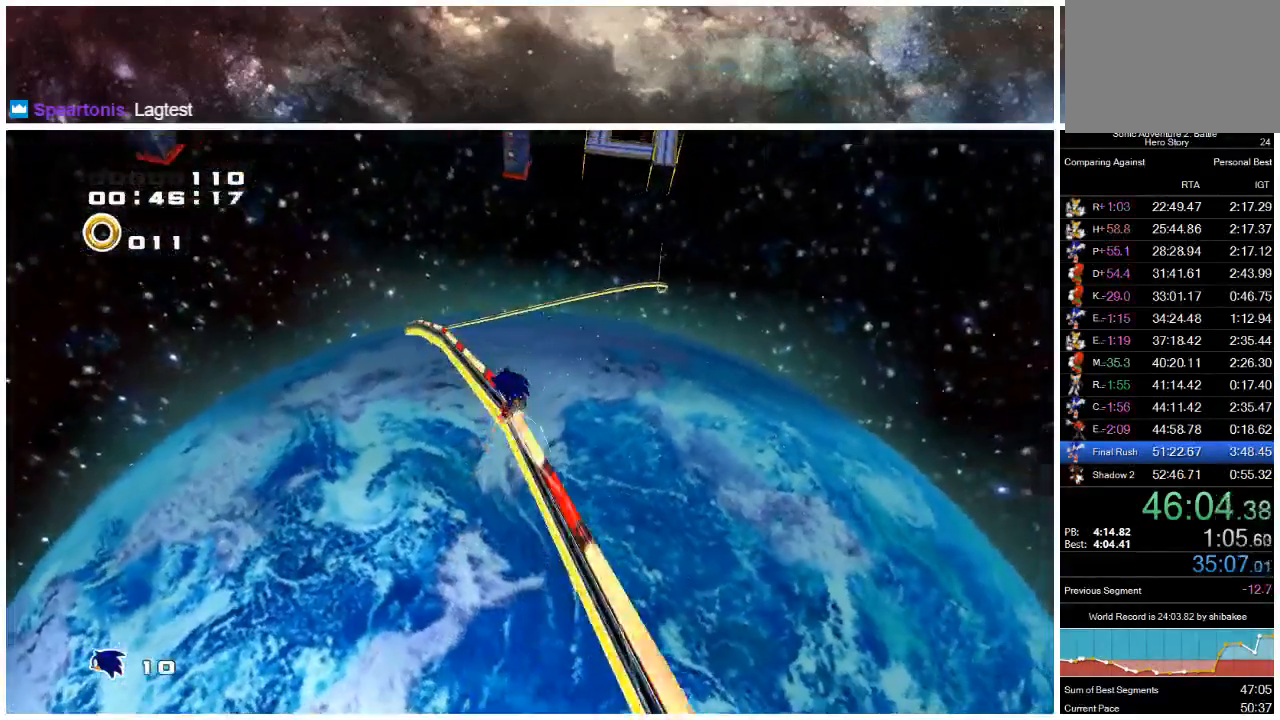
{"buttons": ["X"], "left_stick": "center", "right_stick": "center", "events": []}
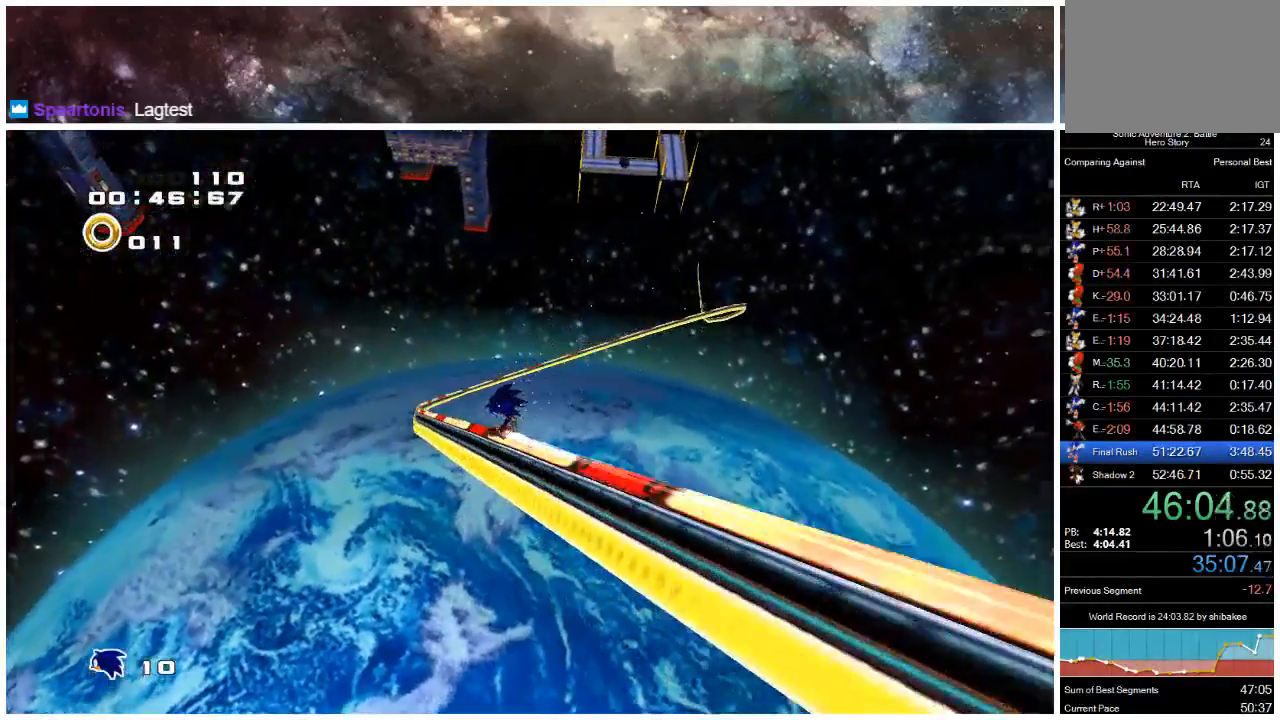
{"buttons": ["X"], "left_stick": "center", "right_stick": "center", "events": []}
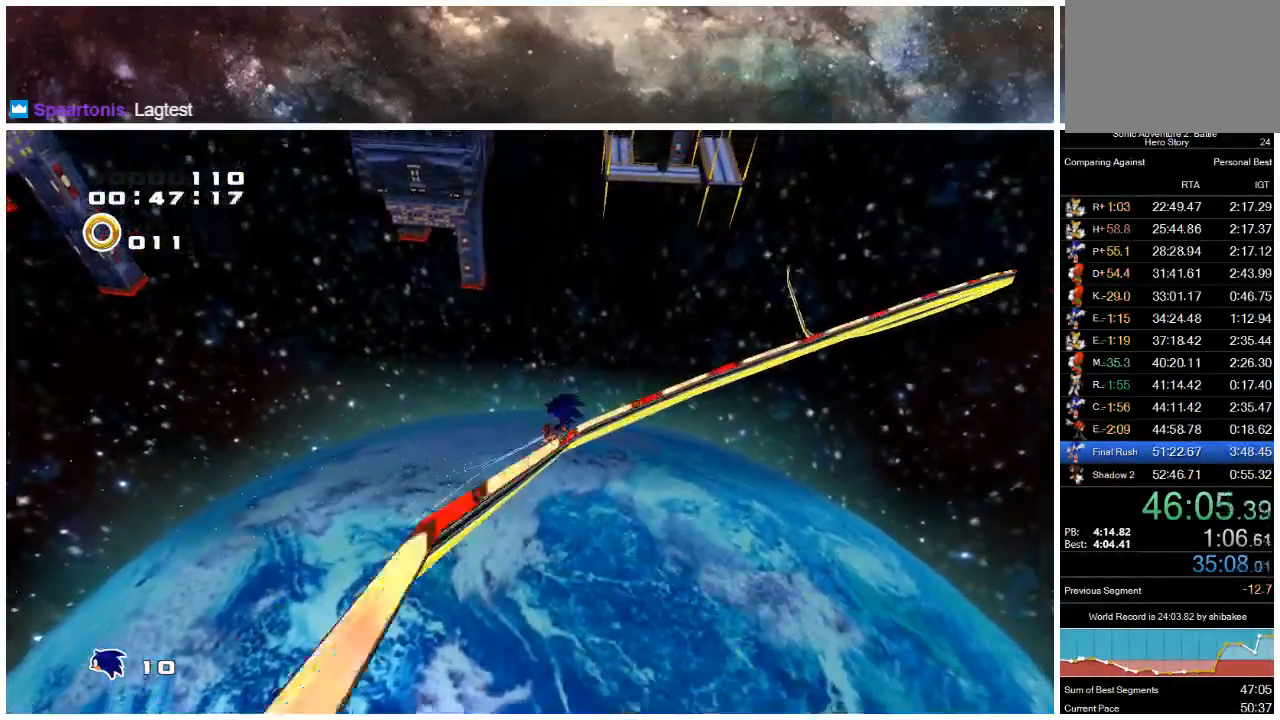
{"buttons": ["X"], "left_stick": "center", "right_stick": "center", "events": []}
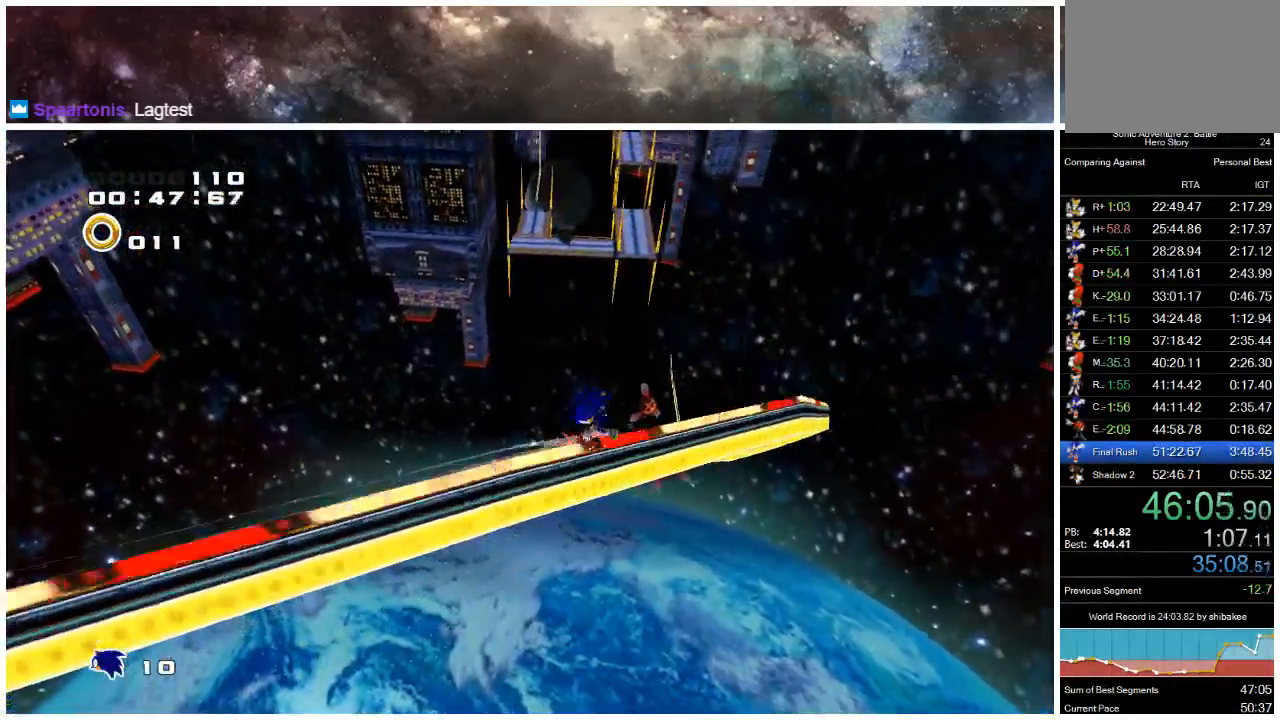
{"buttons": ["X"], "left_stick": "center", "right_stick": "center", "events": []}
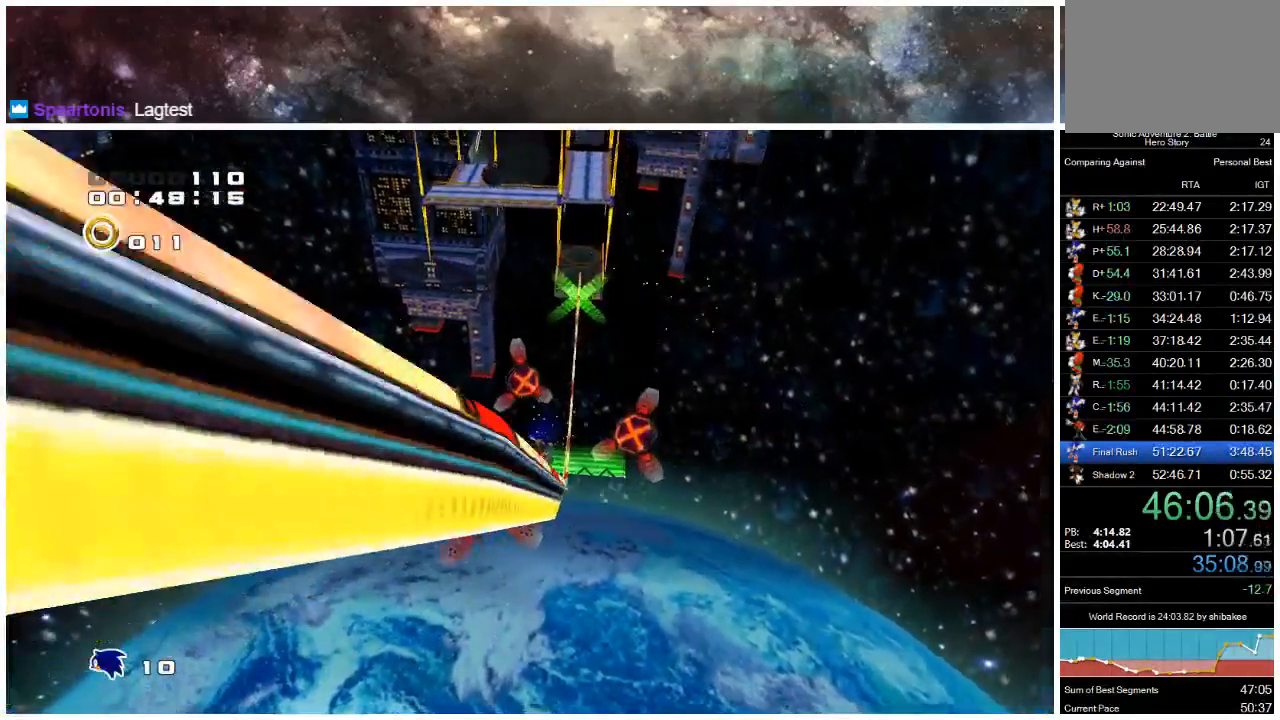
{"buttons": ["A"], "left_stick": "center", "right_stick": "center", "events": [[400, "X", "up"], [433, "A", "down"]]}
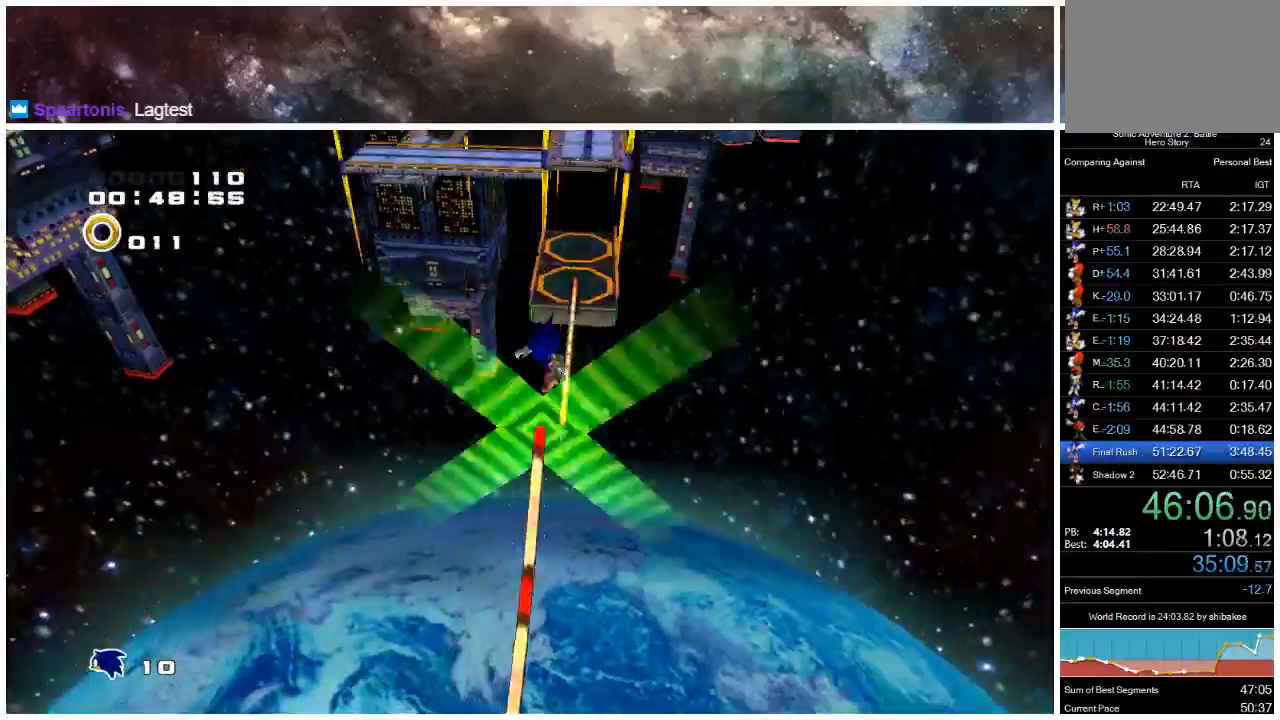
{"buttons": ["A"], "left_stick": "up", "right_stick": "center", "events": [[200, "left_stick", "up"]]}
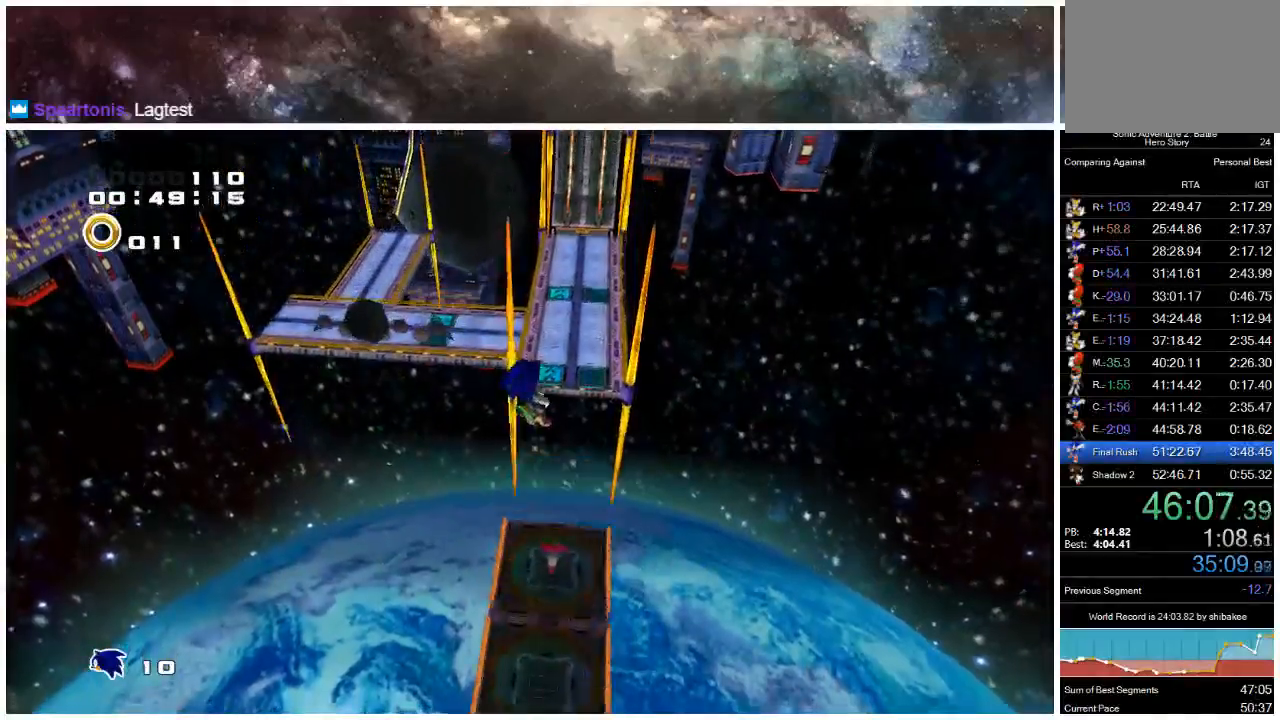
{"buttons": [], "left_stick": "up", "right_stick": "center", "events": [[133, "A", "up"]]}
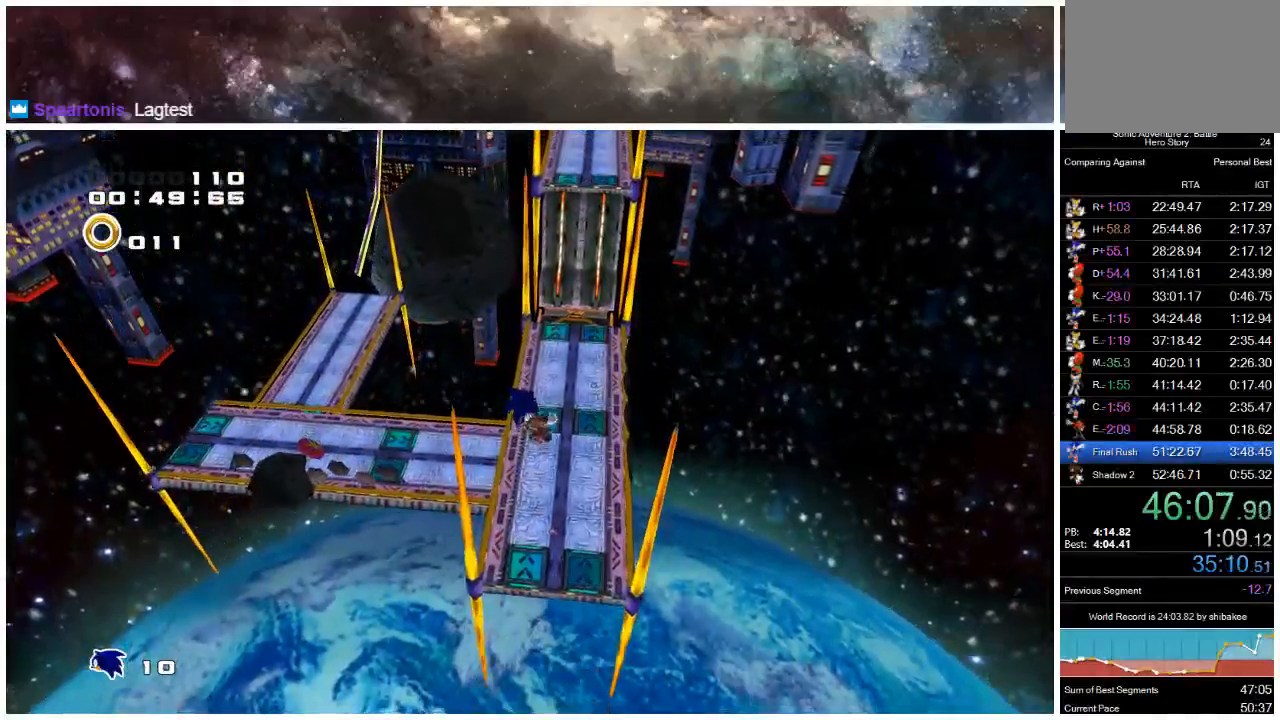
{"buttons": [], "left_stick": "up", "right_stick": "center", "events": []}
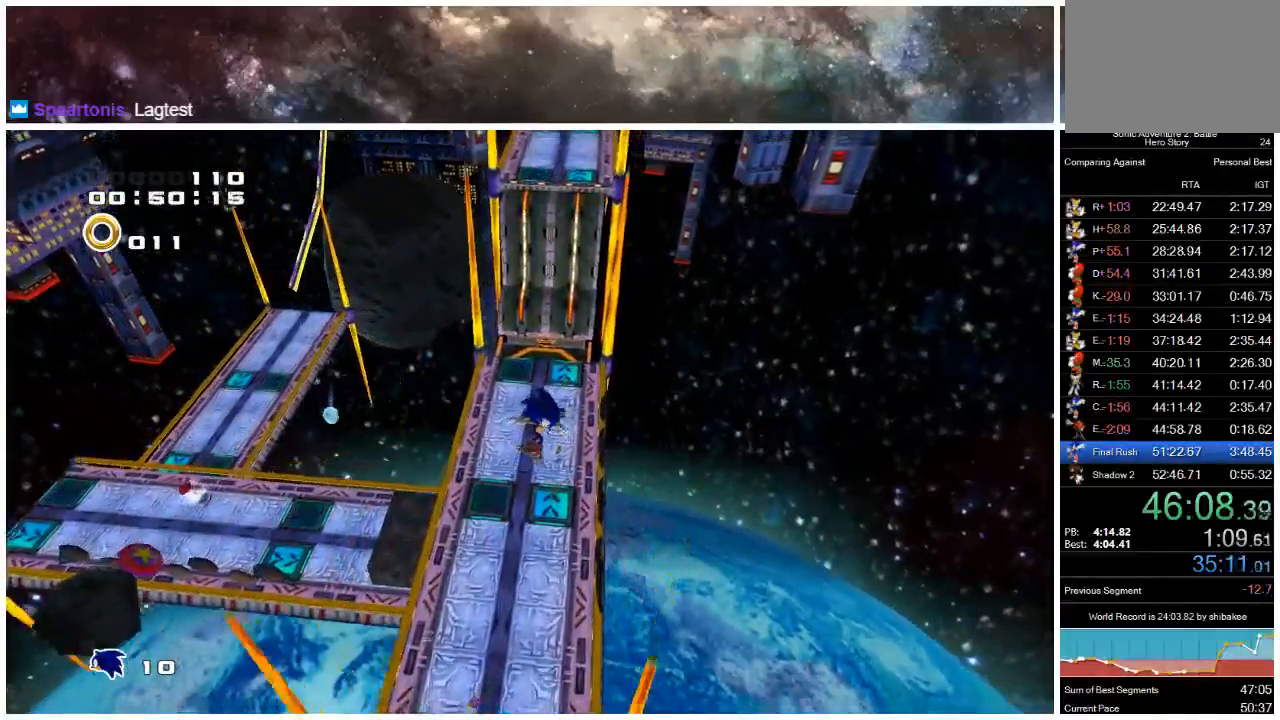
{"buttons": [], "left_stick": "up", "right_stick": "center", "events": []}
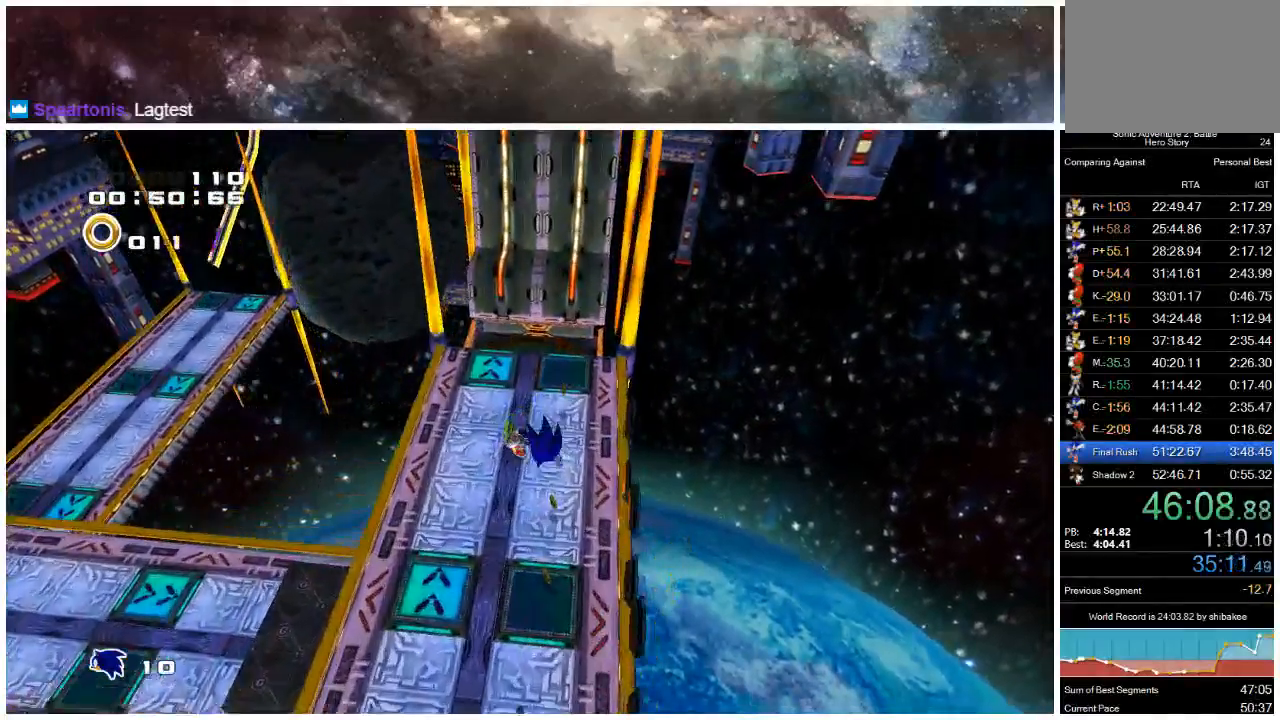
{"buttons": [], "left_stick": "up", "right_stick": "center", "events": []}
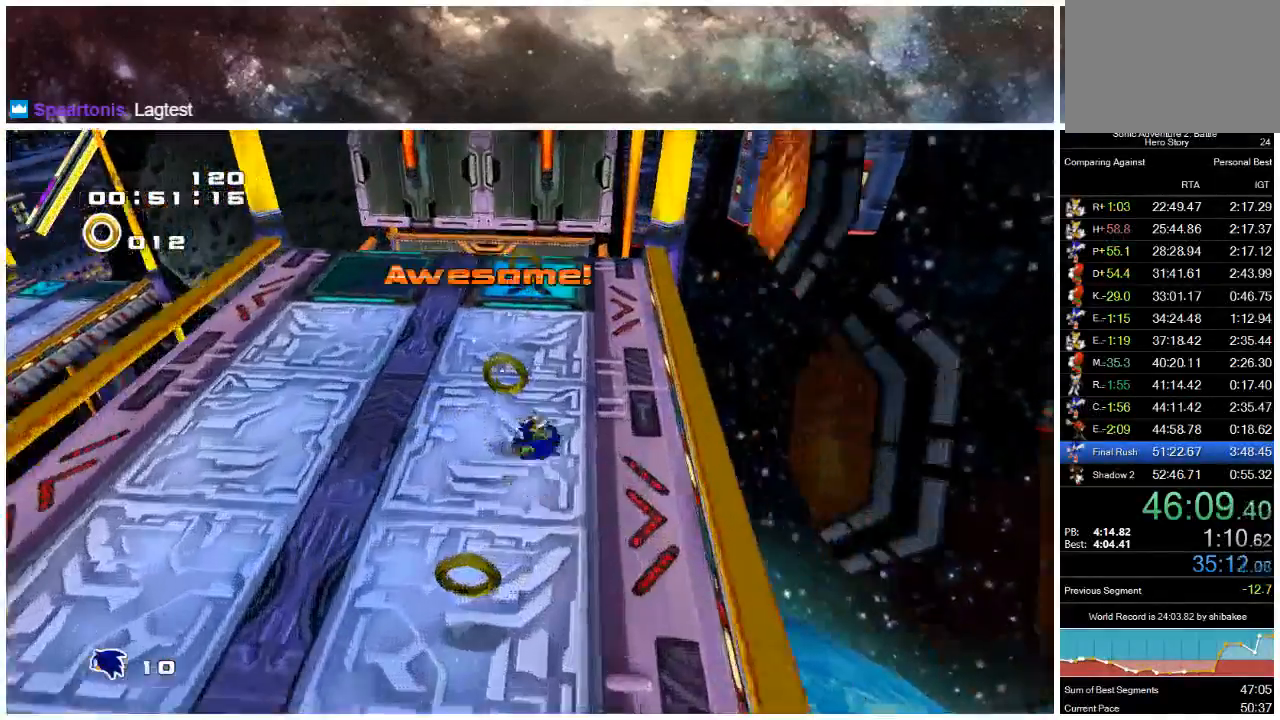
{"buttons": ["A"], "left_stick": "up", "right_stick": "center", "events": [[50, "A", "down"]]}
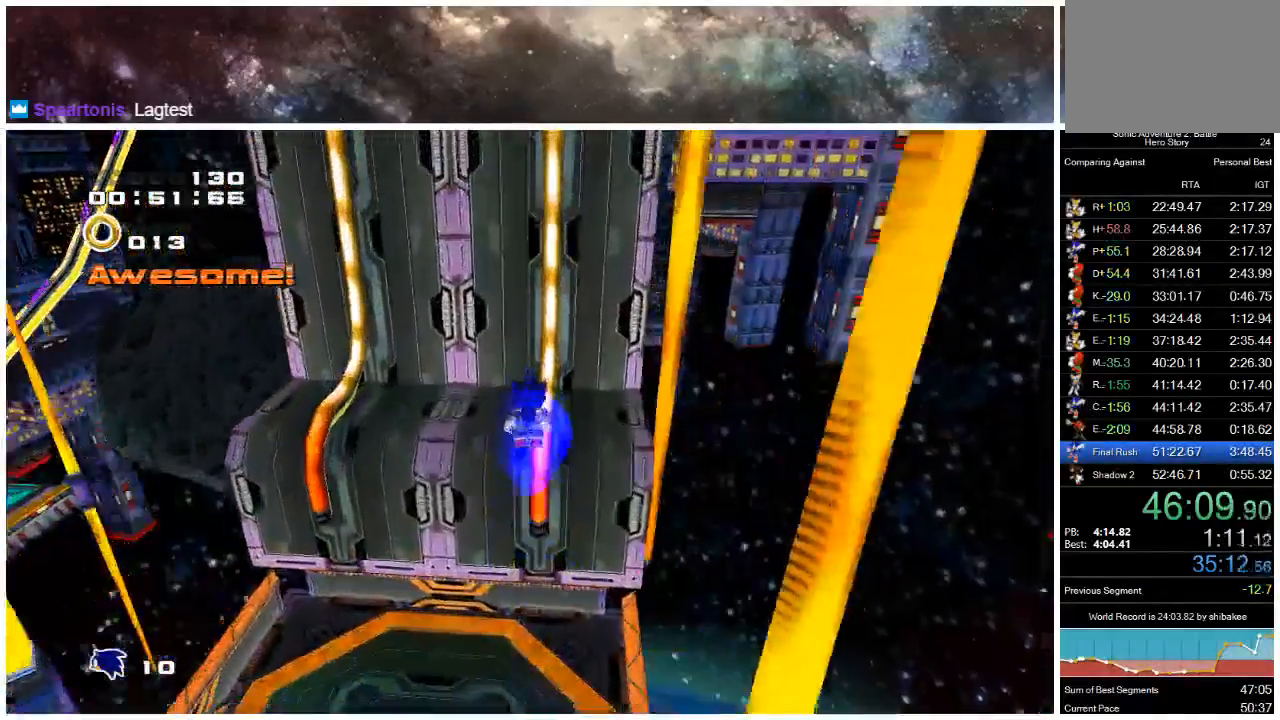
{"buttons": [], "left_stick": "up", "right_stick": "center", "events": [[67, "A", "up"], [133, "X", "down"], [467, "X", "up"]]}
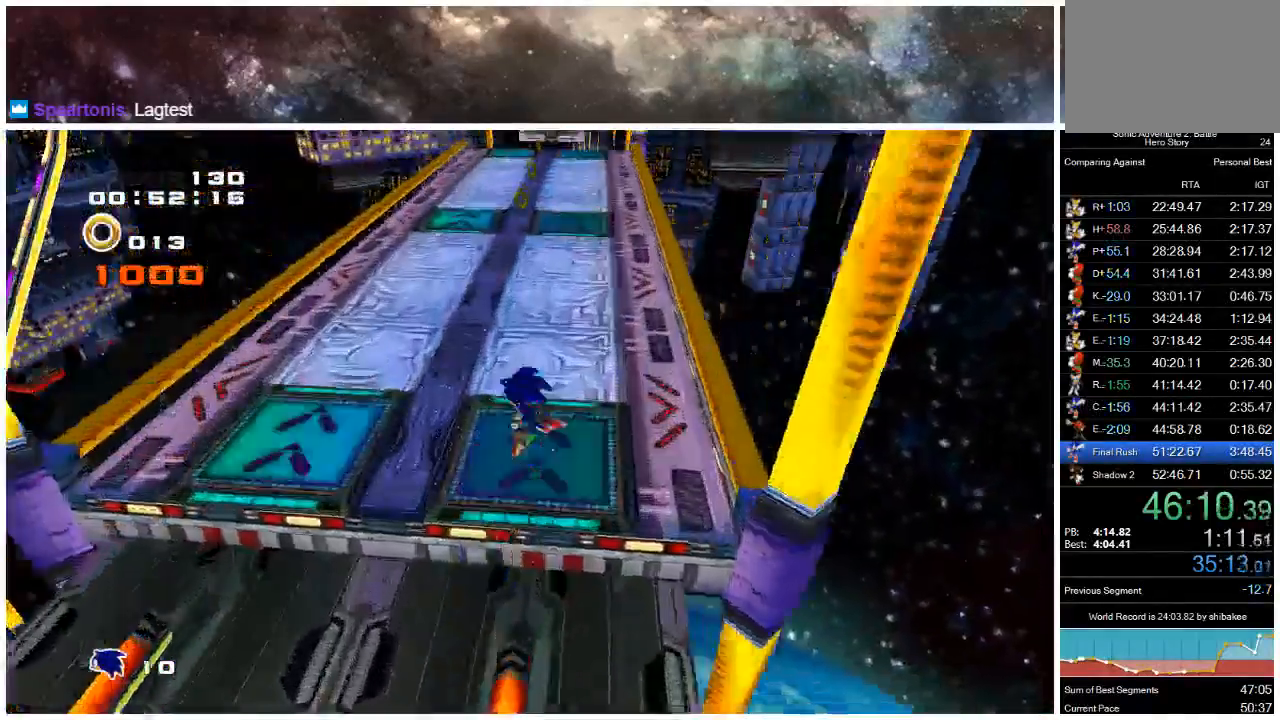
{"buttons": [], "left_stick": "up", "right_stick": "center", "events": []}
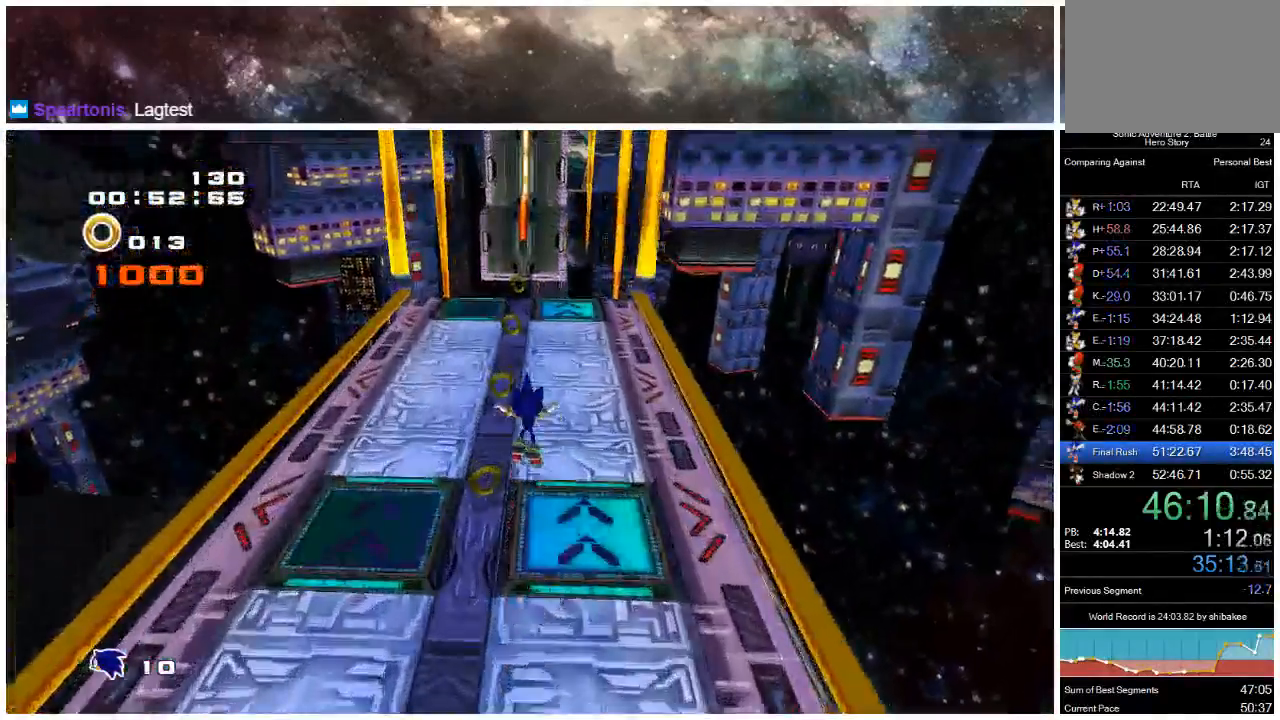
{"buttons": ["A"], "left_stick": "up", "right_stick": "center", "events": [[450, "A", "down"]]}
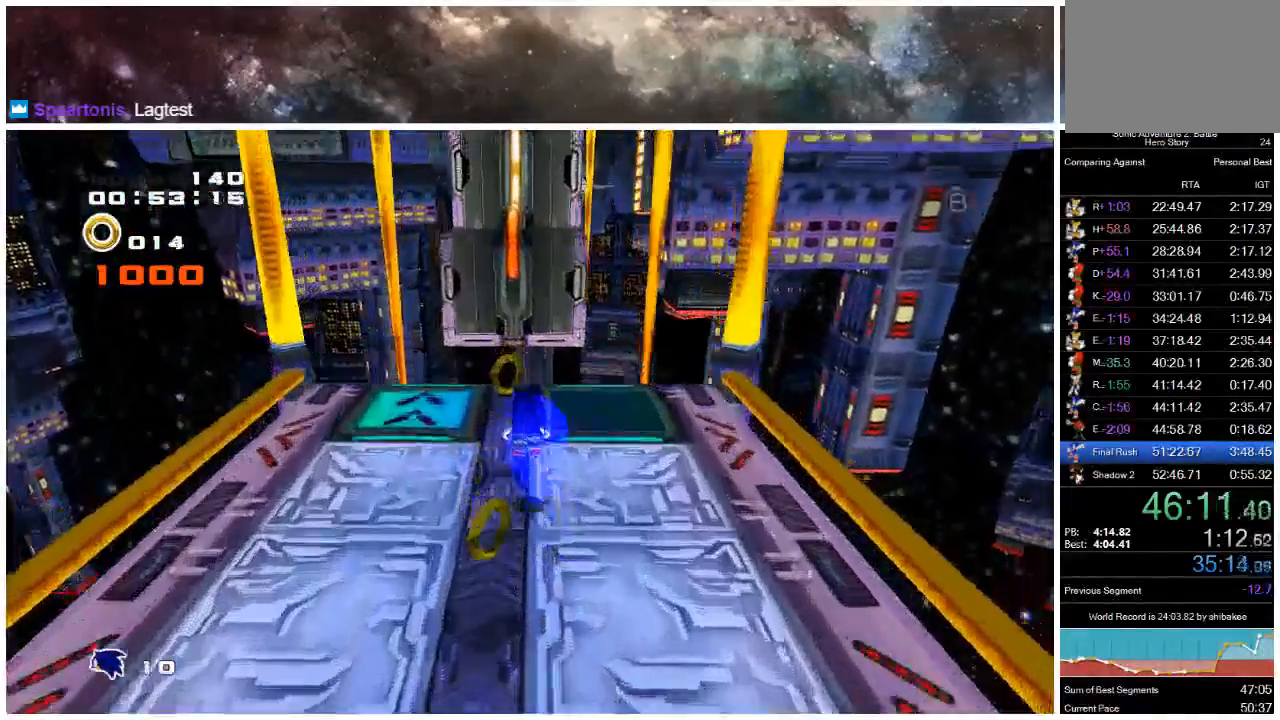
{"buttons": ["A"], "left_stick": "up", "right_stick": "center", "events": [[283, "A", "up"], [383, "A", "down"]]}
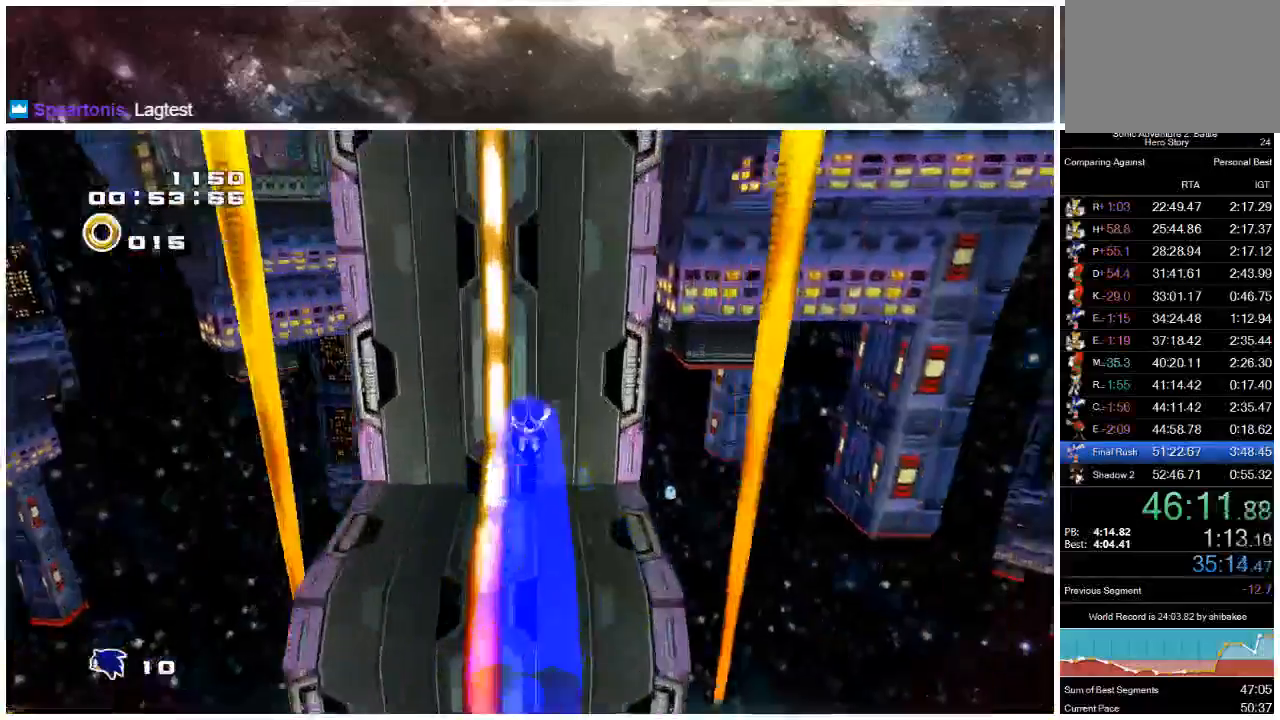
{"buttons": [], "left_stick": "up", "right_stick": "center", "events": [[50, "A", "up"]]}
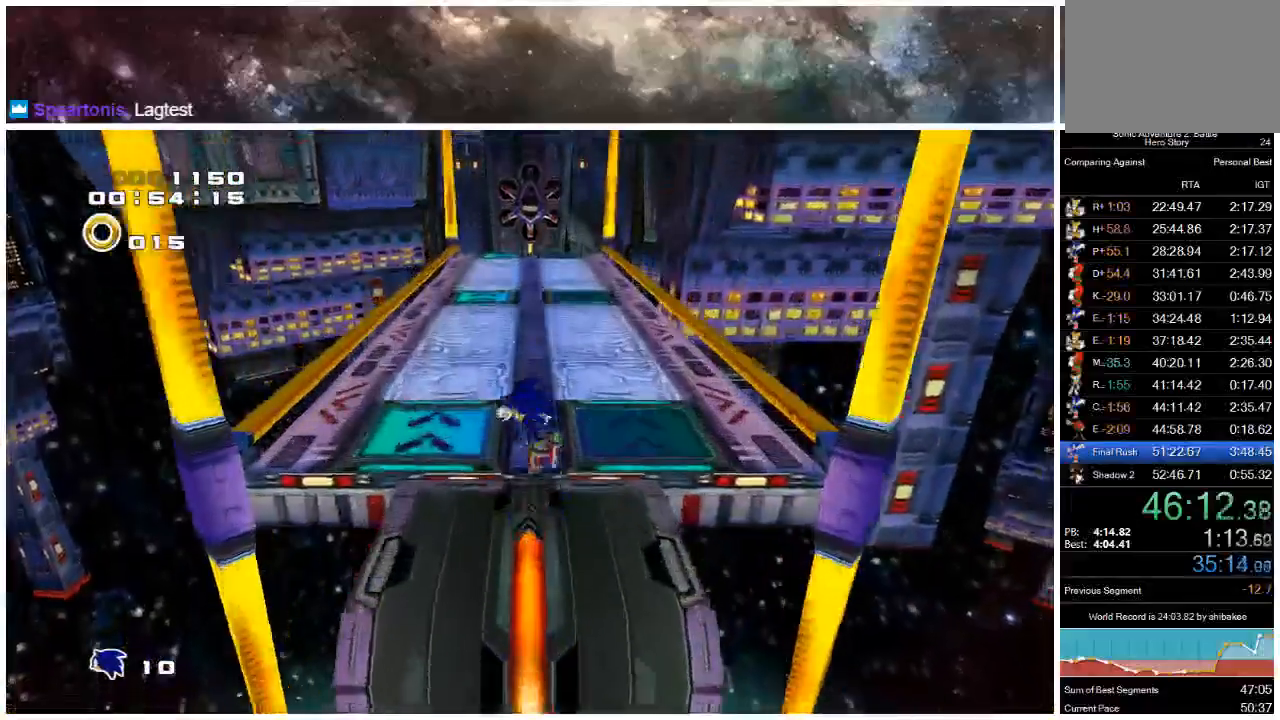
{"buttons": [], "left_stick": "up", "right_stick": "center", "events": []}